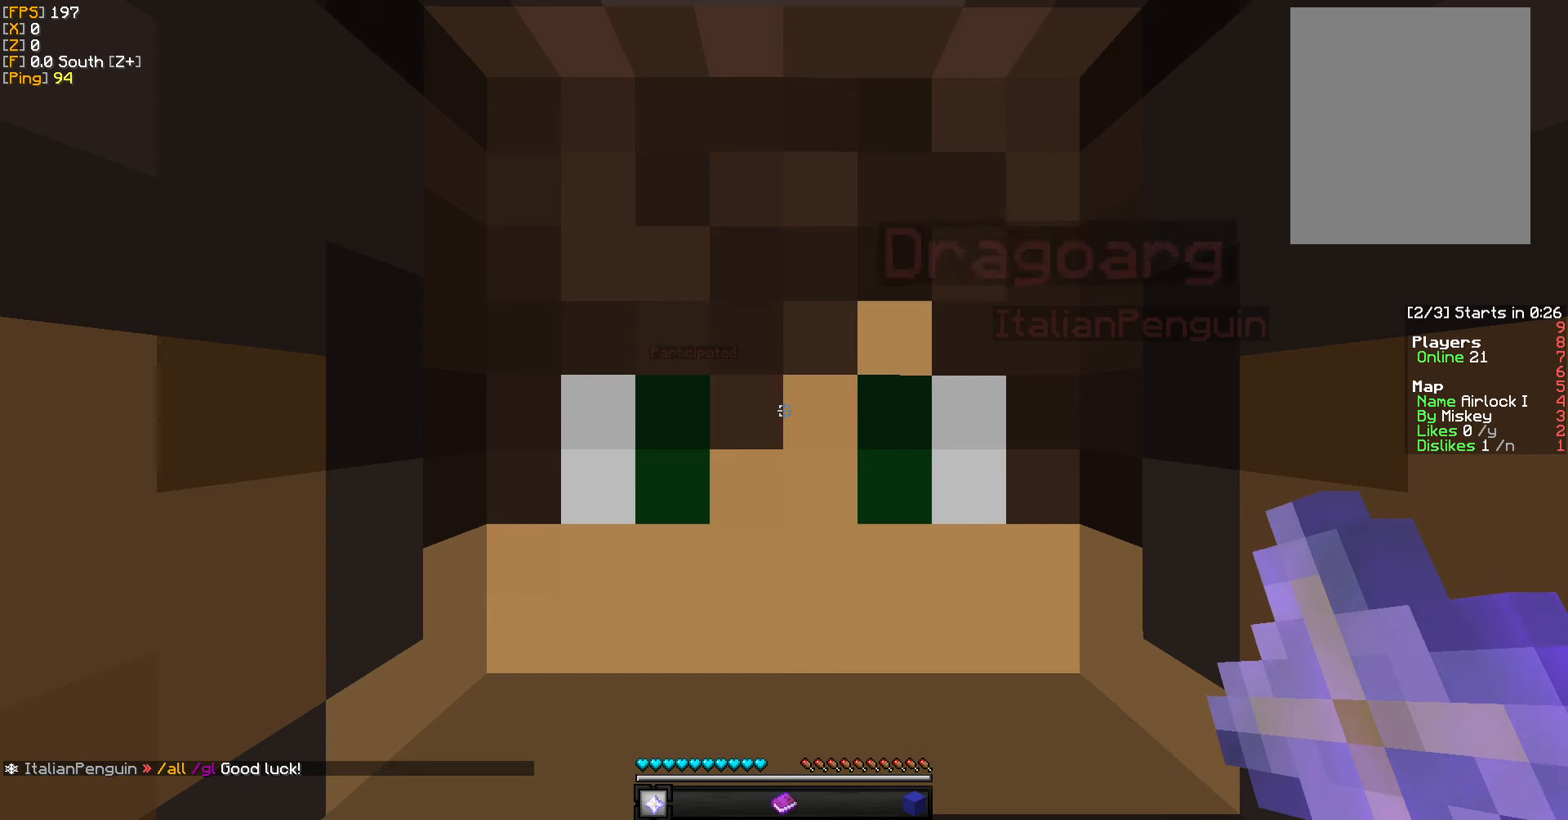
Gameplay with keyboard and mouse; each line is a JSON object with the keys and mouse buttons held at the frame after it. "events" lists presses ("down") and releases ("up") of "a", "d", "s", "w", "mouse_left" and "mouse_right" between this image and that frame as [ms after this image, input, new state], when the widget could be followed in between. "mouse_left", "mouse_right" = the "left", "right" buttons of the "mouse" list. No other keys are recorded. Fast repeated clicks can show as one long hold. Mouse movement is not recorded.
{"keys": ["w"], "mouse": [], "events": [[483, "w", "down"]]}
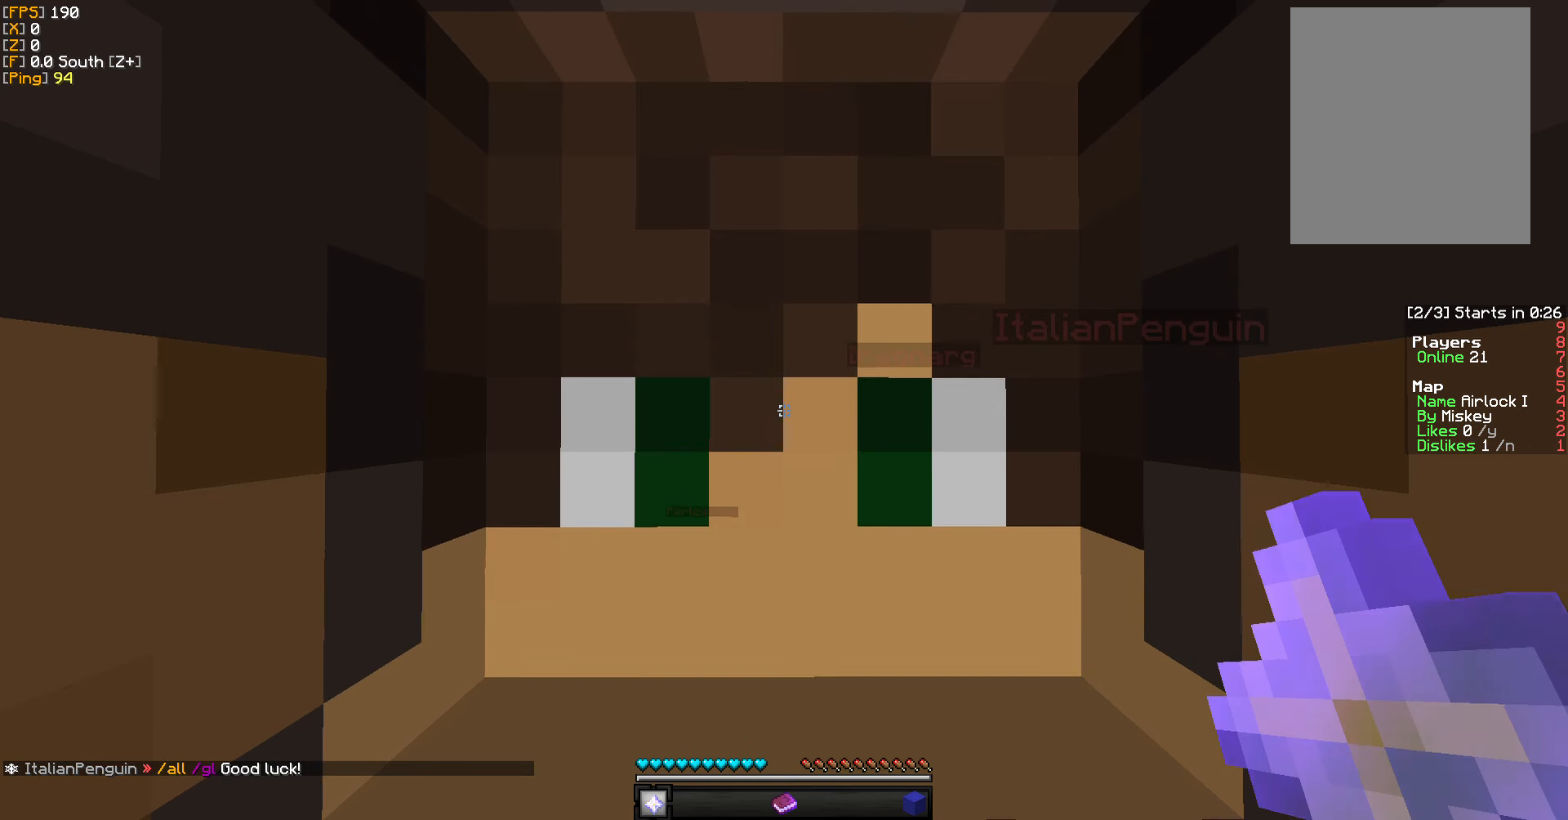
{"keys": ["w"], "mouse": [], "events": []}
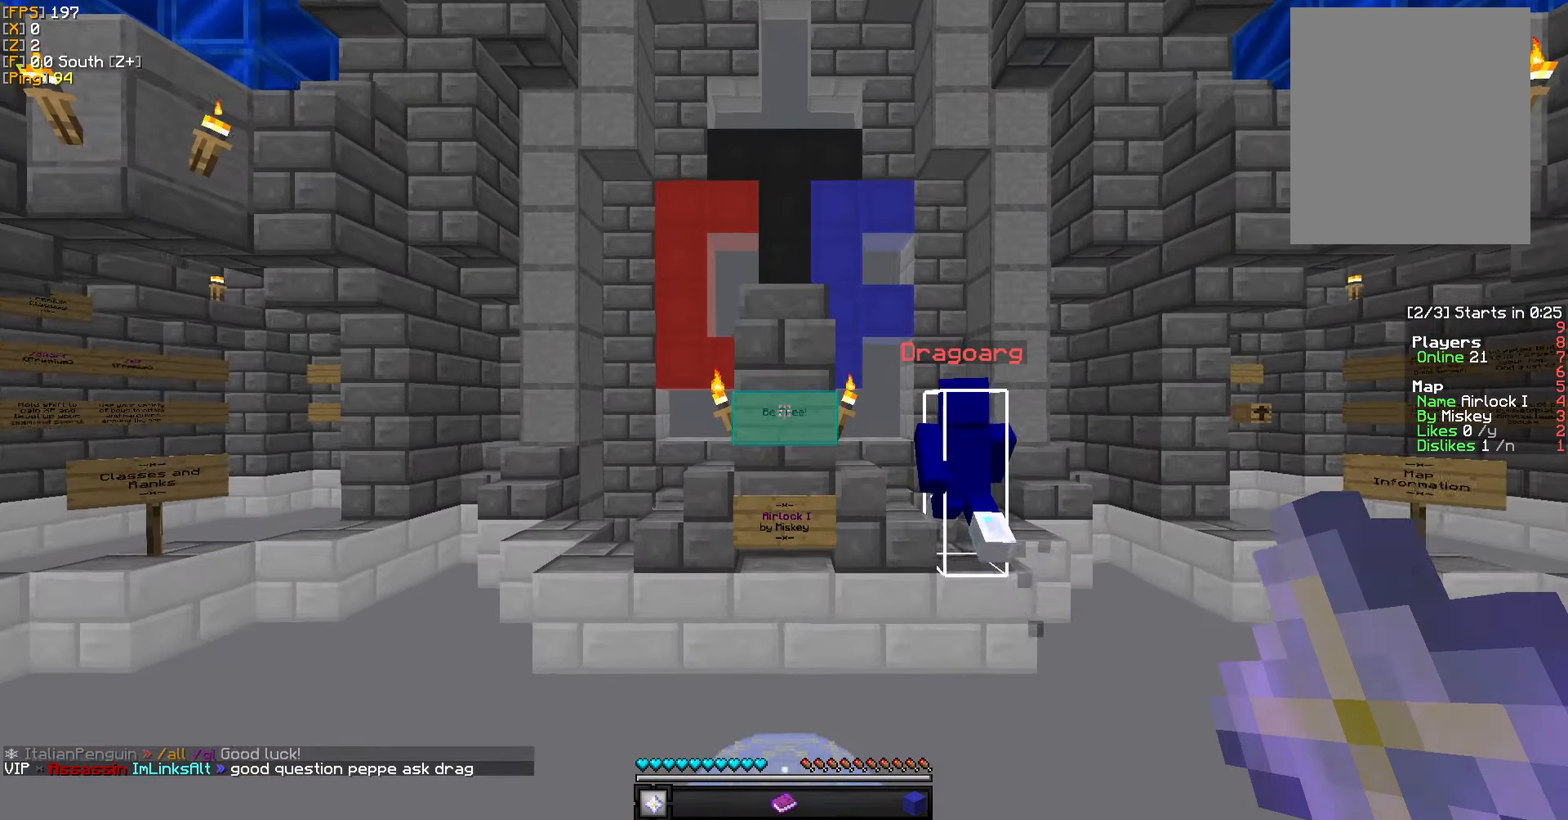
{"keys": ["w"], "mouse": [], "events": [[67, "a", "down"], [283, "a", "up"]]}
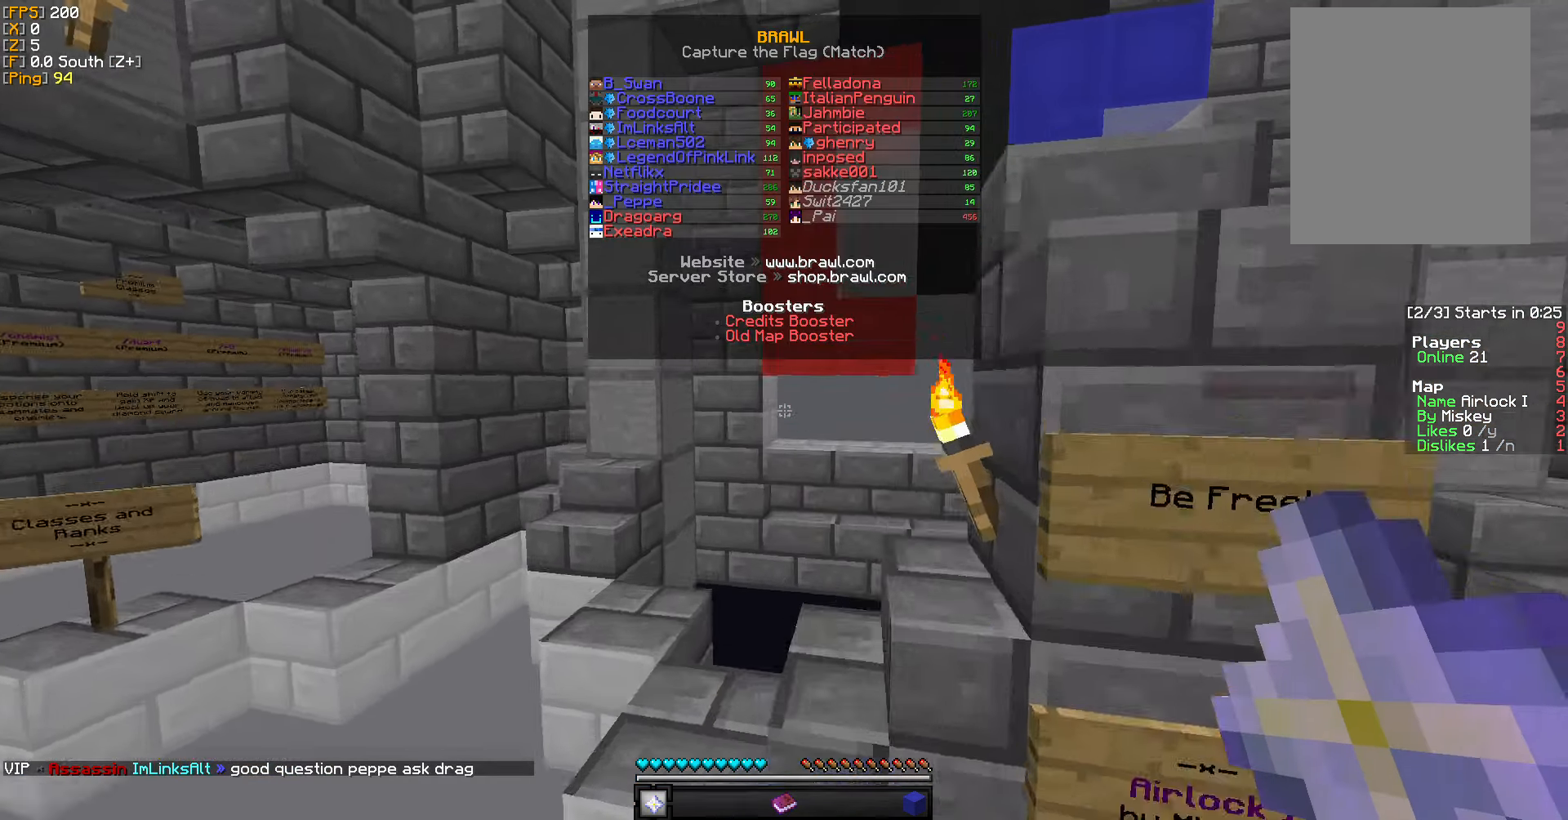
{"keys": ["w"], "mouse": [], "events": []}
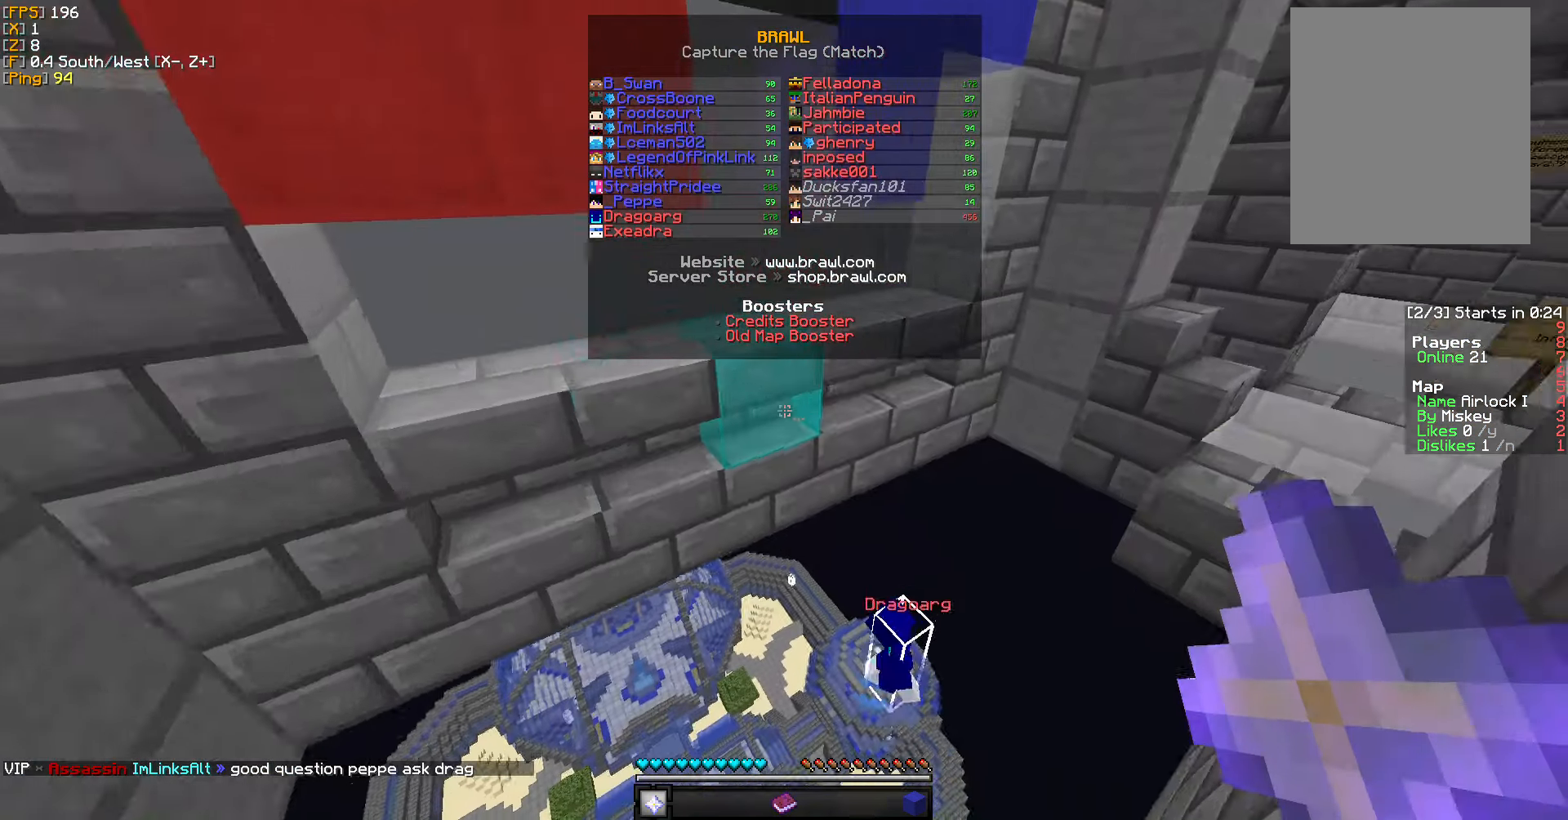
{"keys": ["w"], "mouse": [], "events": []}
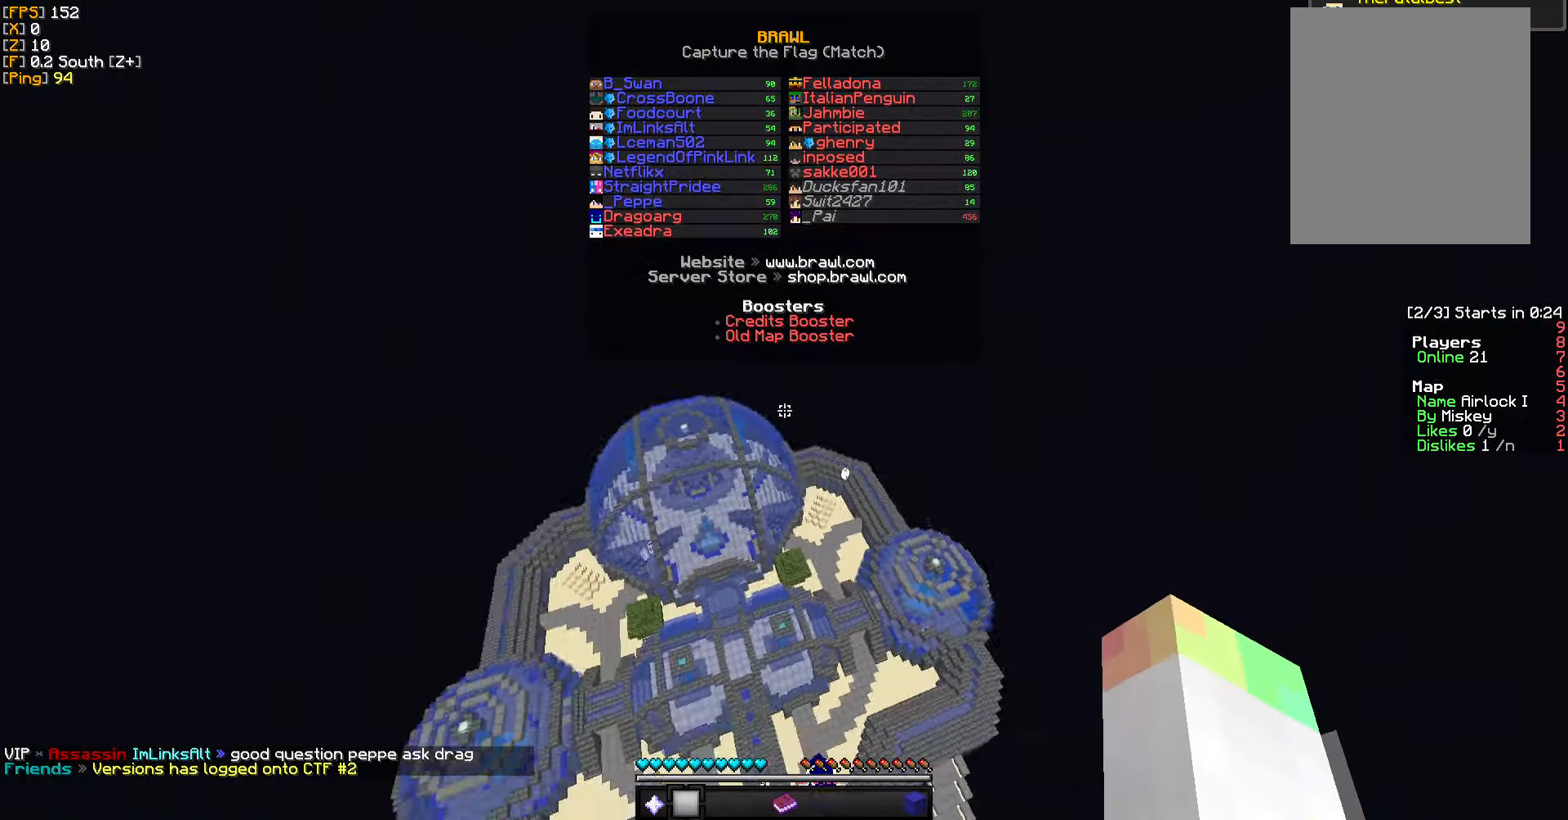
{"keys": ["w"], "mouse": [], "events": []}
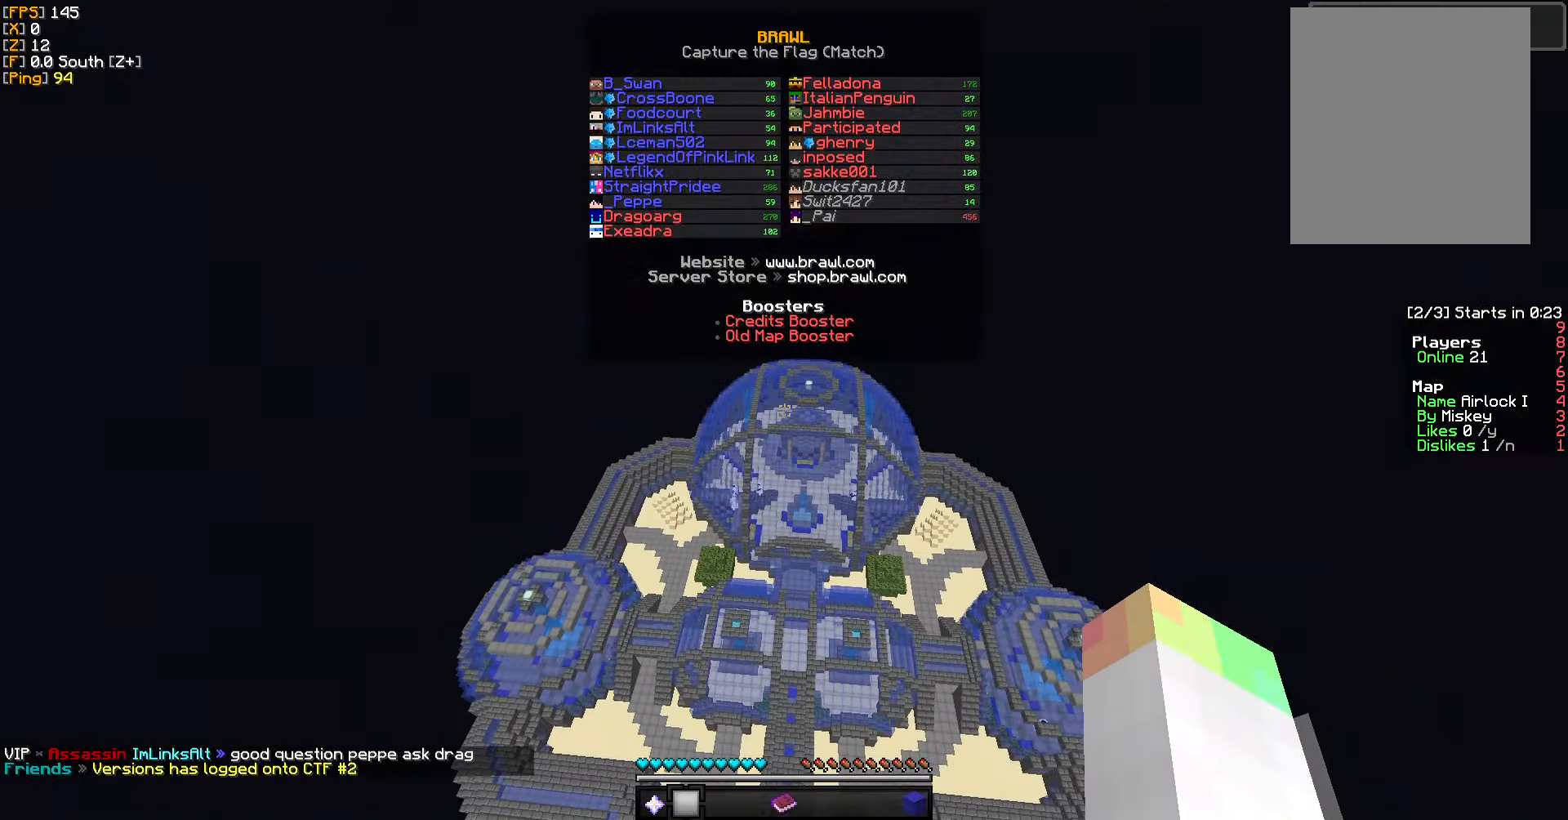
{"keys": ["w"], "mouse": [], "events": []}
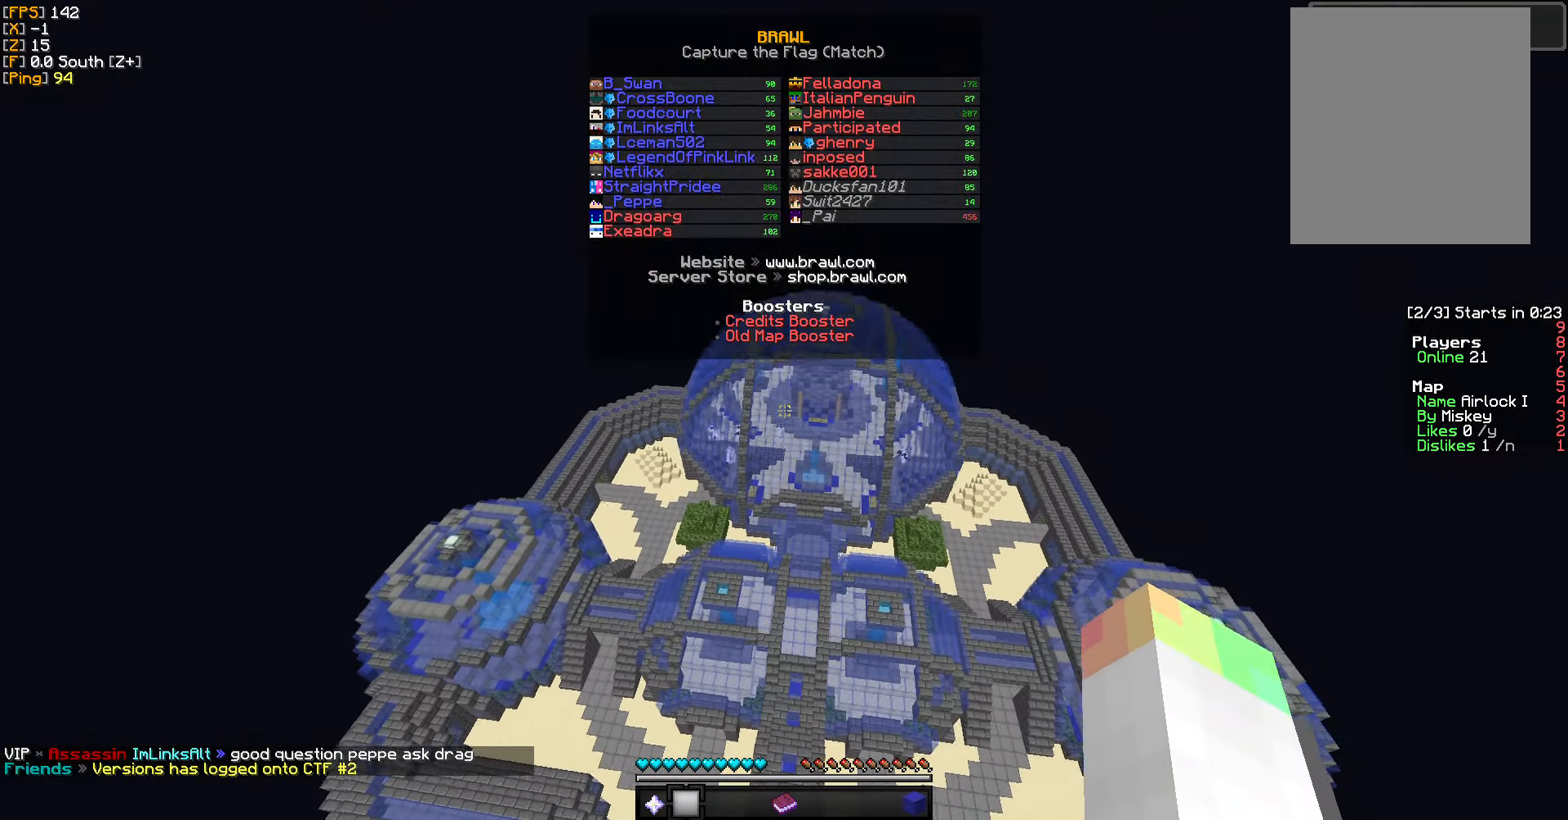
{"keys": ["w"], "mouse": [], "events": []}
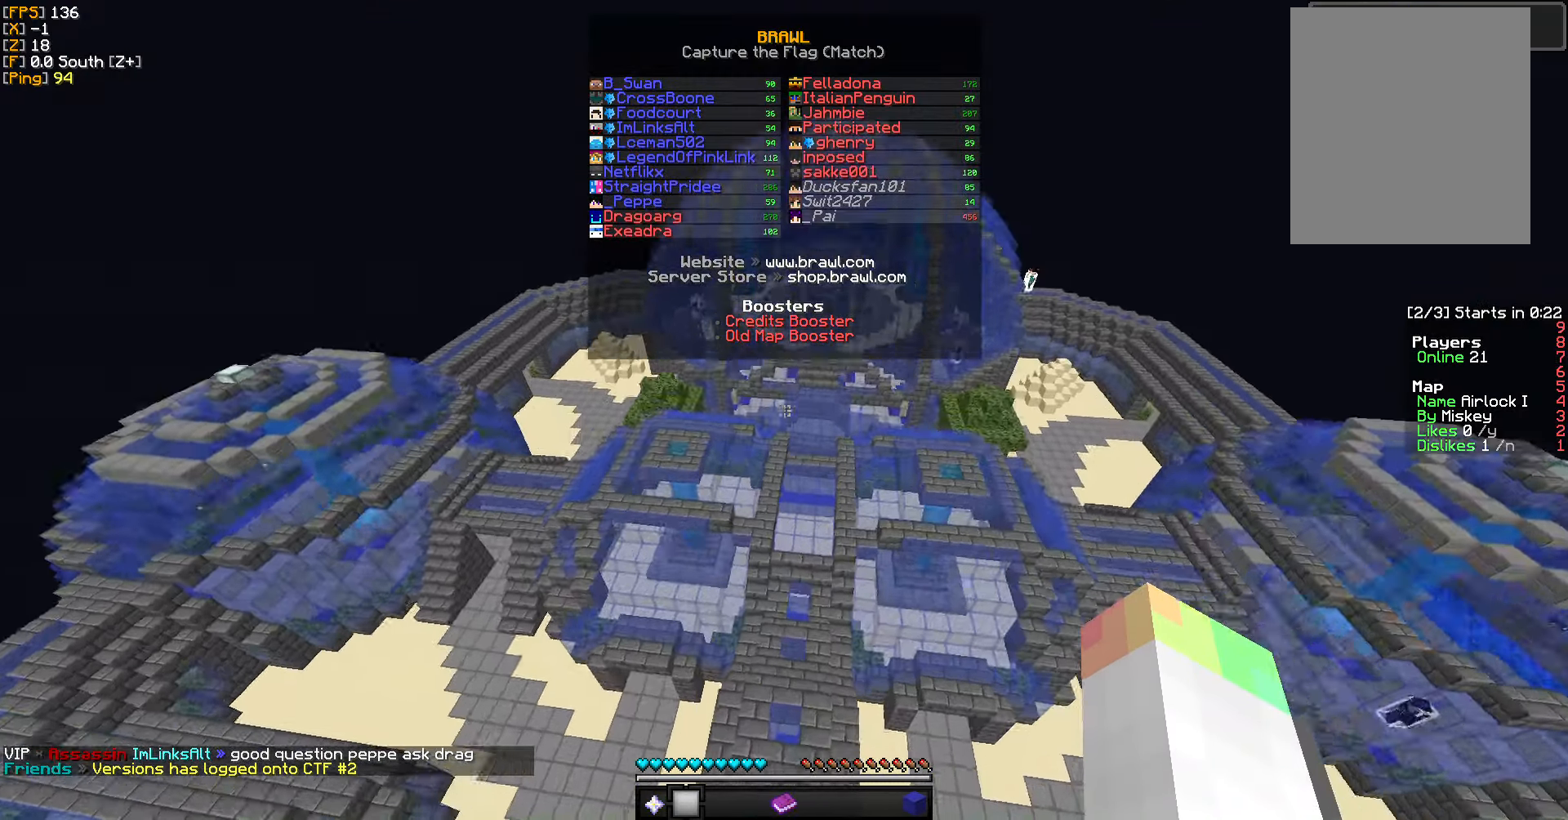
{"keys": ["w"], "mouse": [], "events": []}
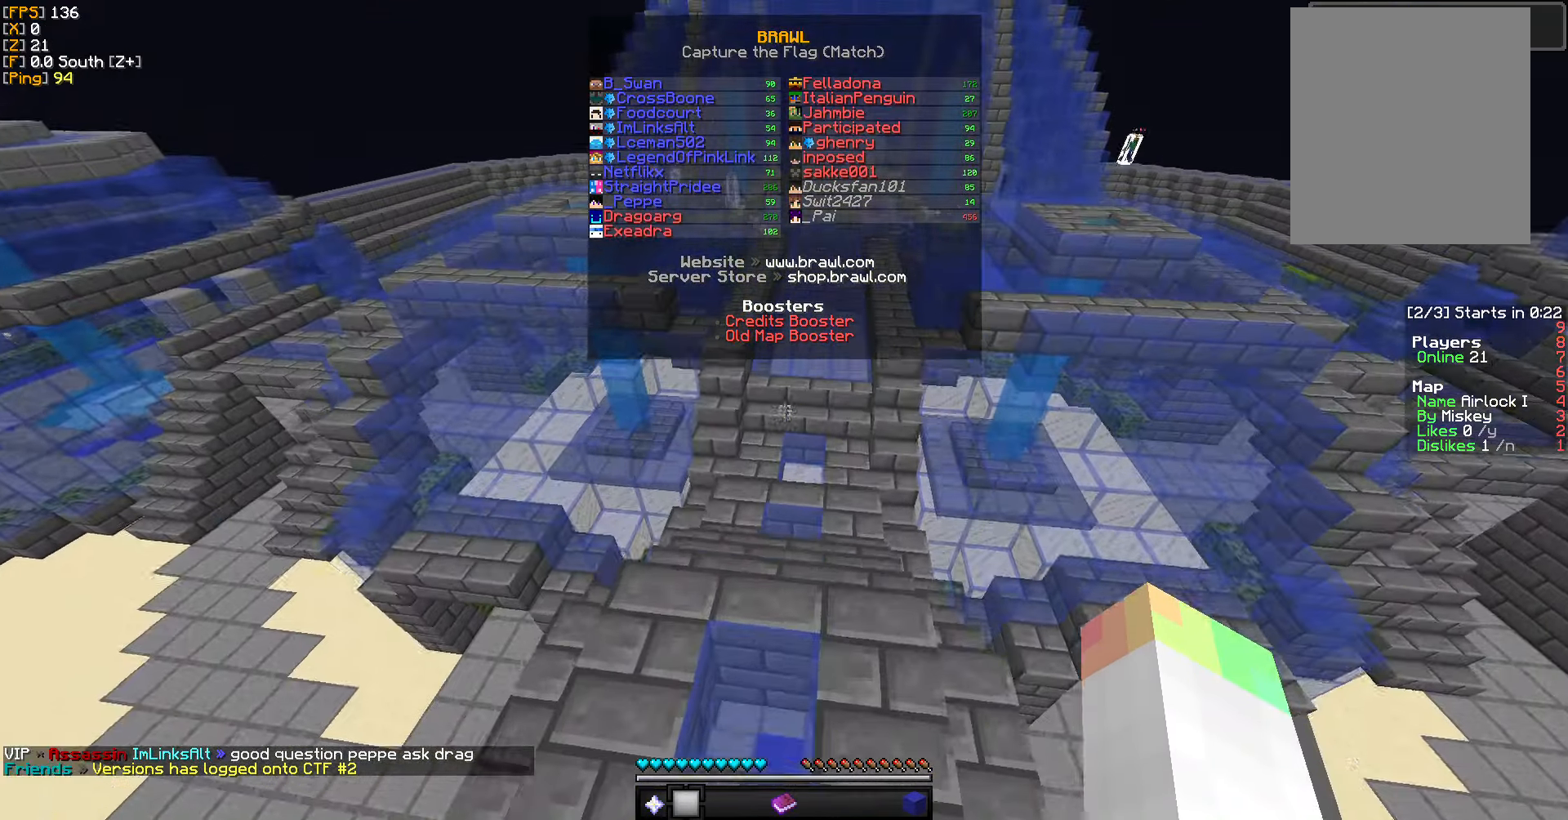
{"keys": ["w"], "mouse": [], "events": []}
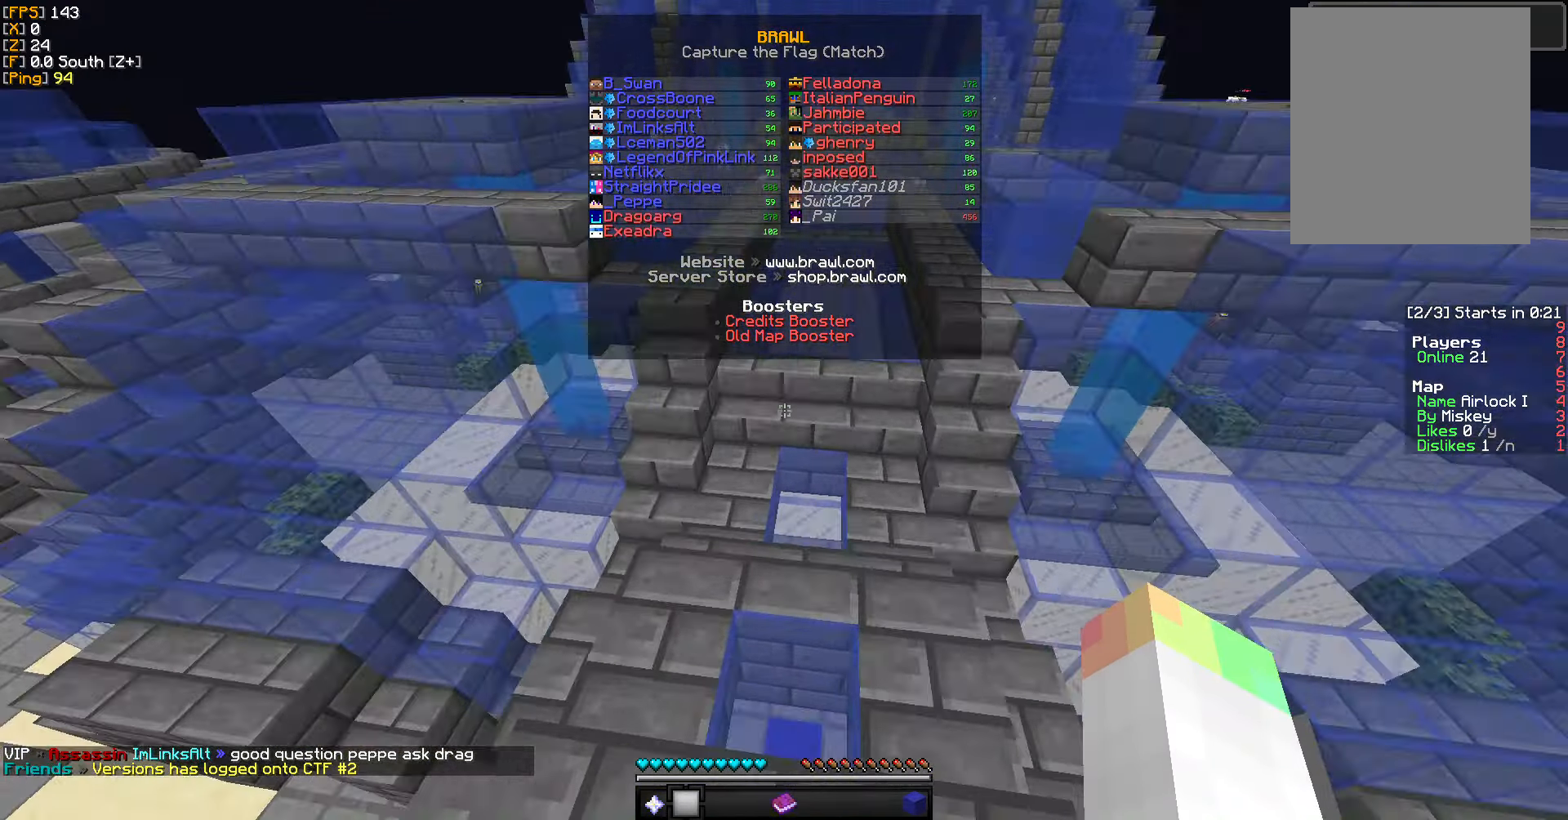
{"keys": ["w"], "mouse": [], "events": []}
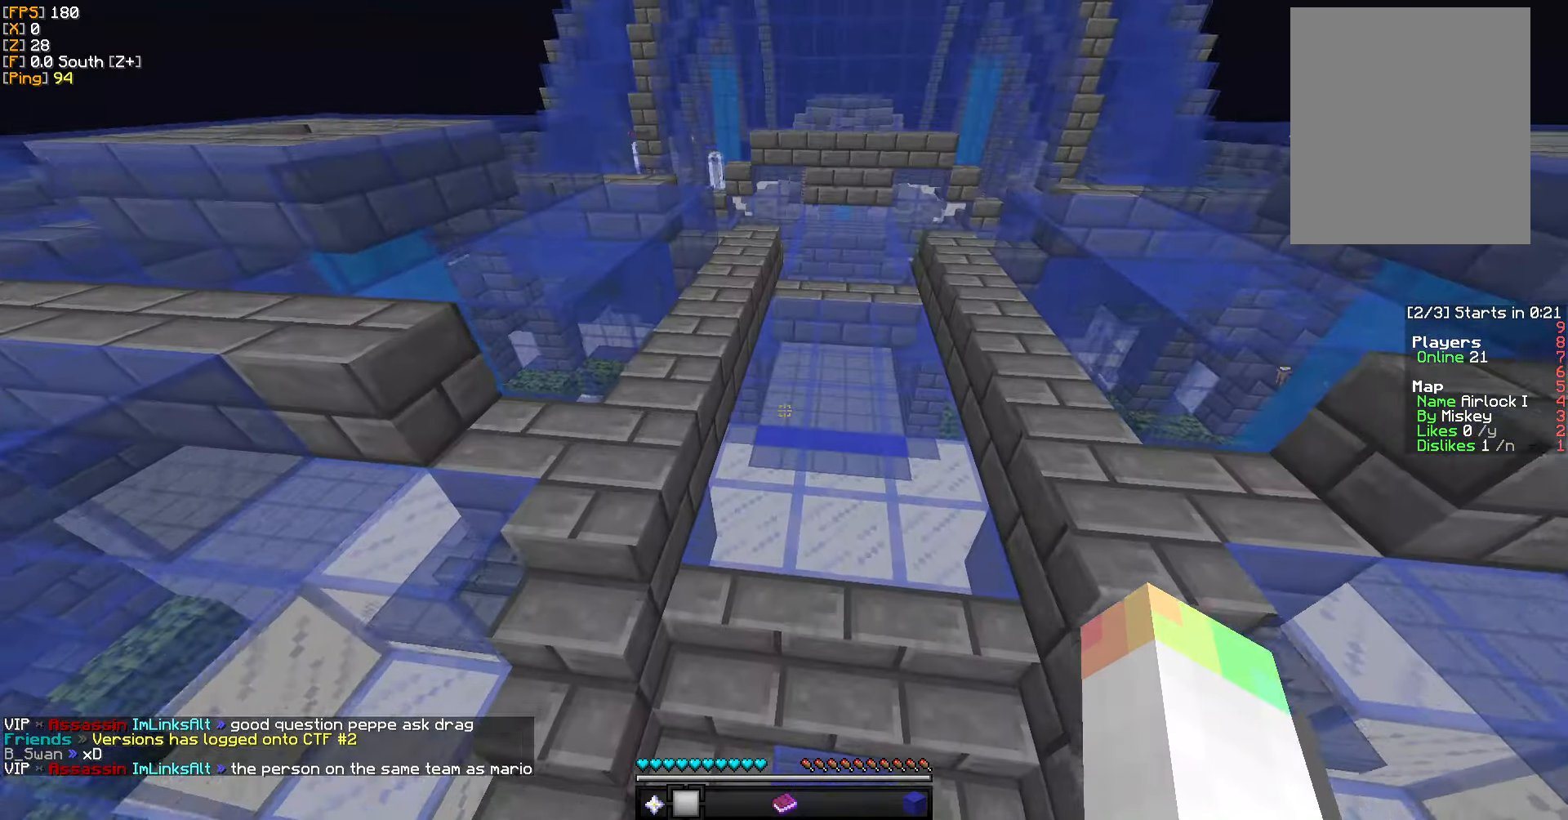
{"keys": [], "mouse": [], "events": [[167, "w", "up"]]}
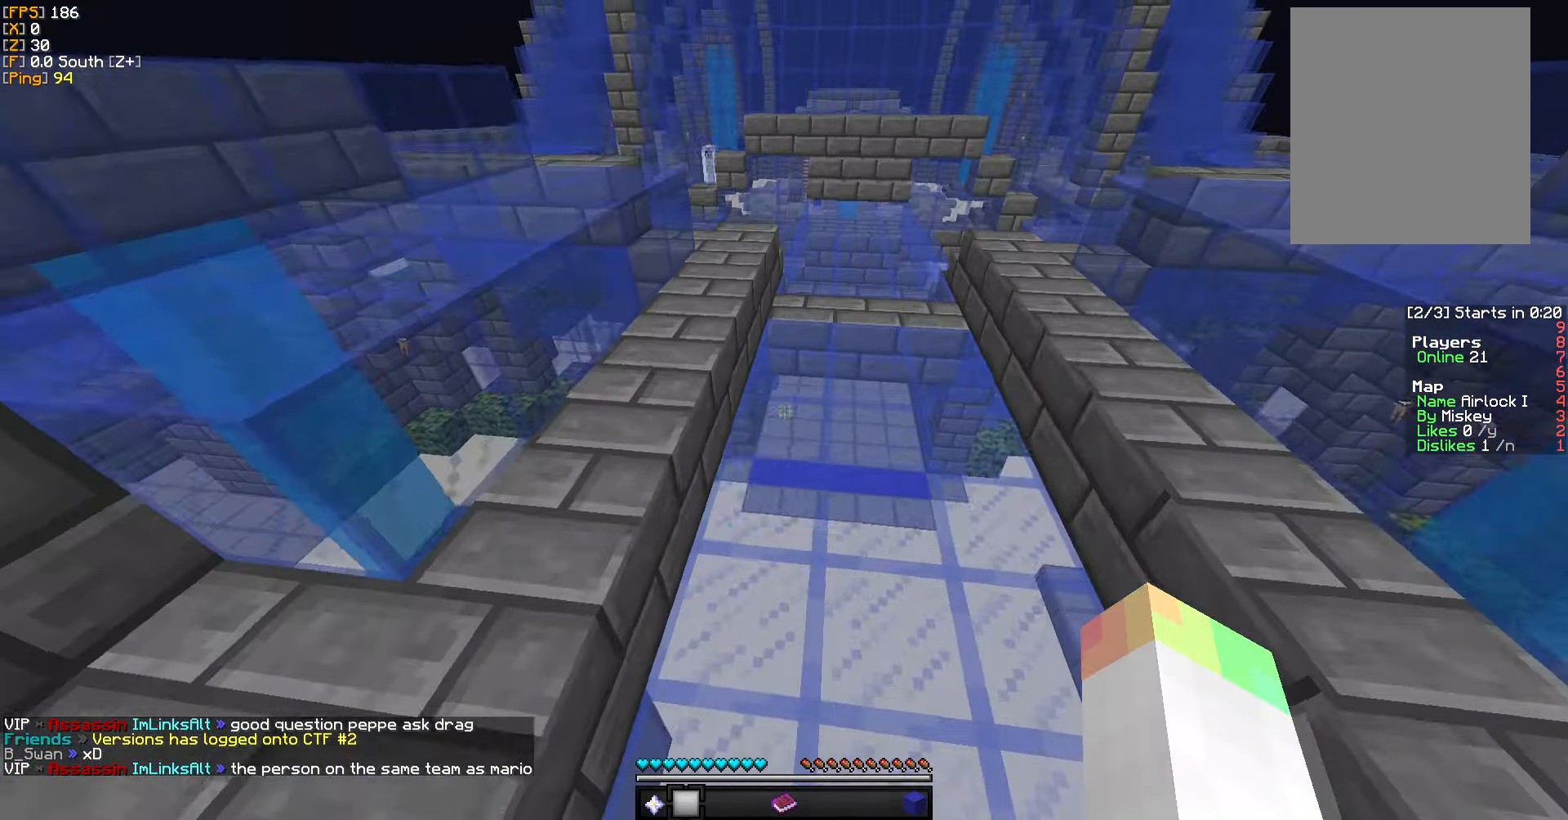
{"keys": ["a", "w"], "mouse": [], "events": [[234, "w", "down"], [284, "a", "down"]]}
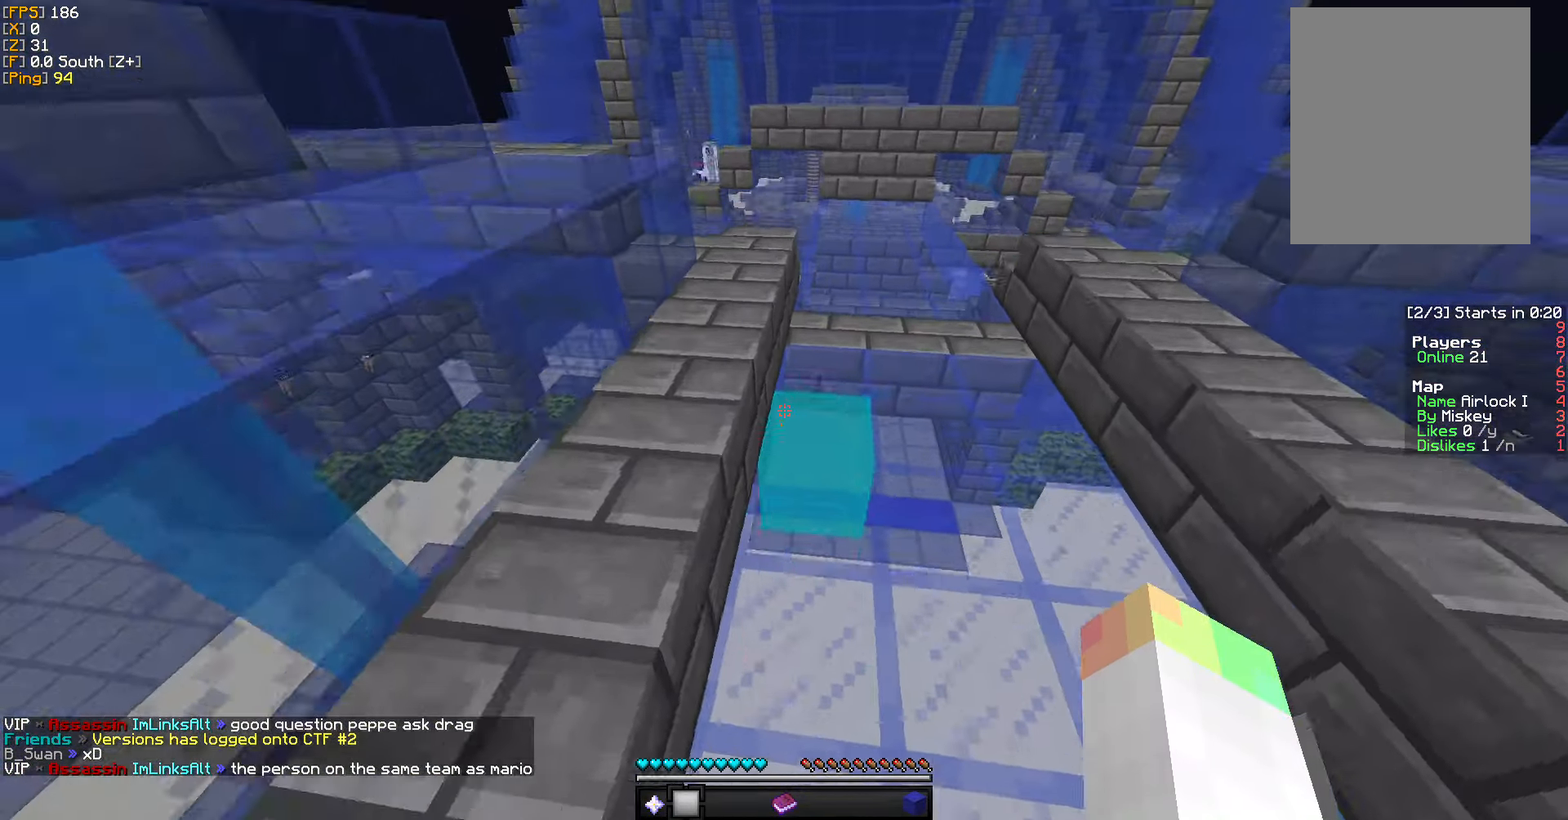
{"keys": ["w"], "mouse": [], "events": [[34, "a", "up"], [300, "a", "down"], [467, "a", "up"]]}
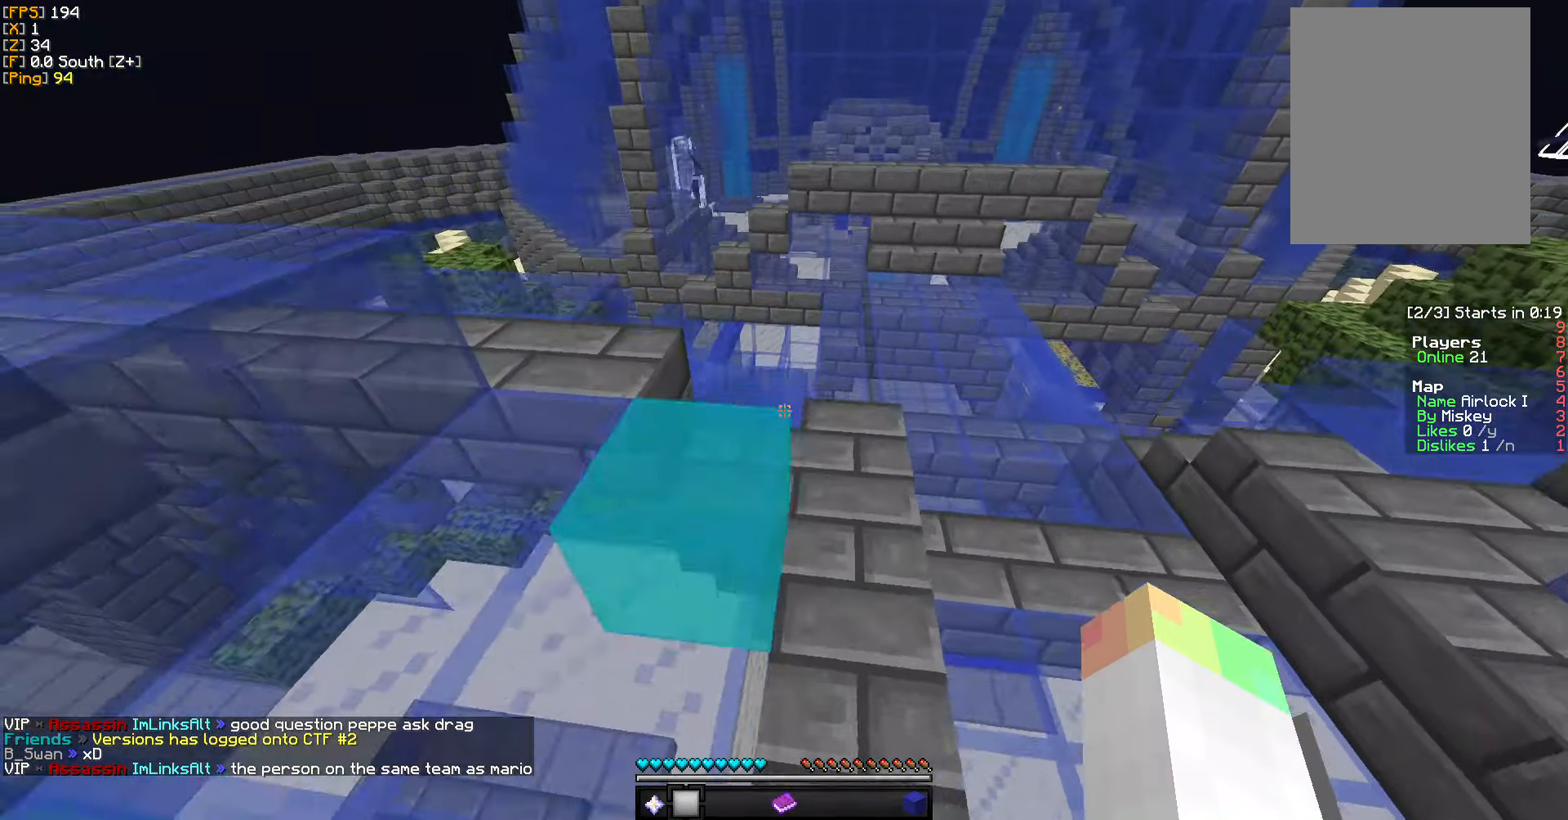
{"keys": ["d", "w"], "mouse": [], "events": [[167, "d", "down"]]}
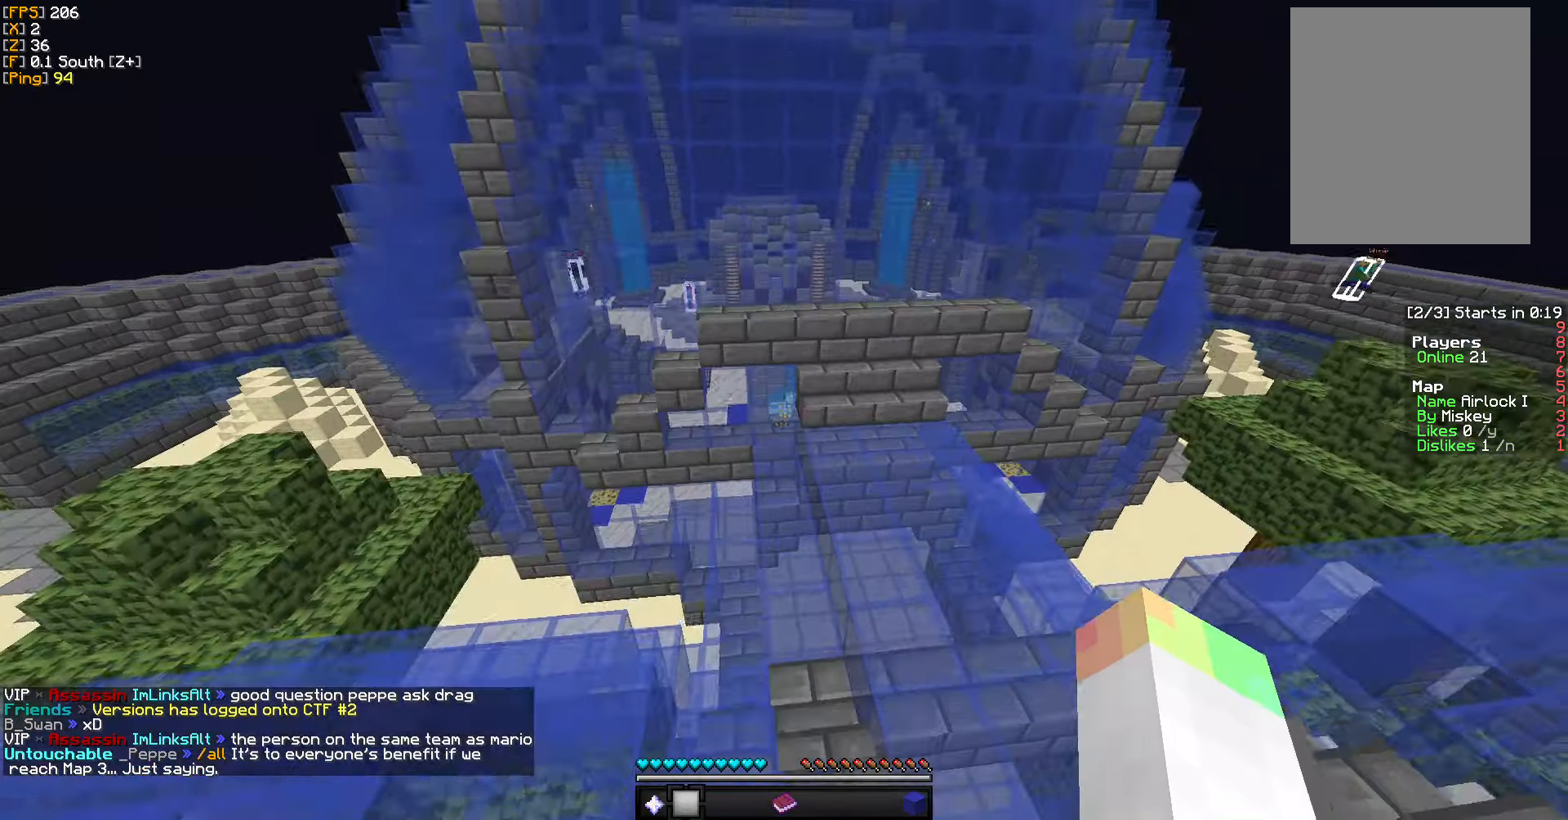
{"keys": ["w"], "mouse": [], "events": [[283, "d", "up"]]}
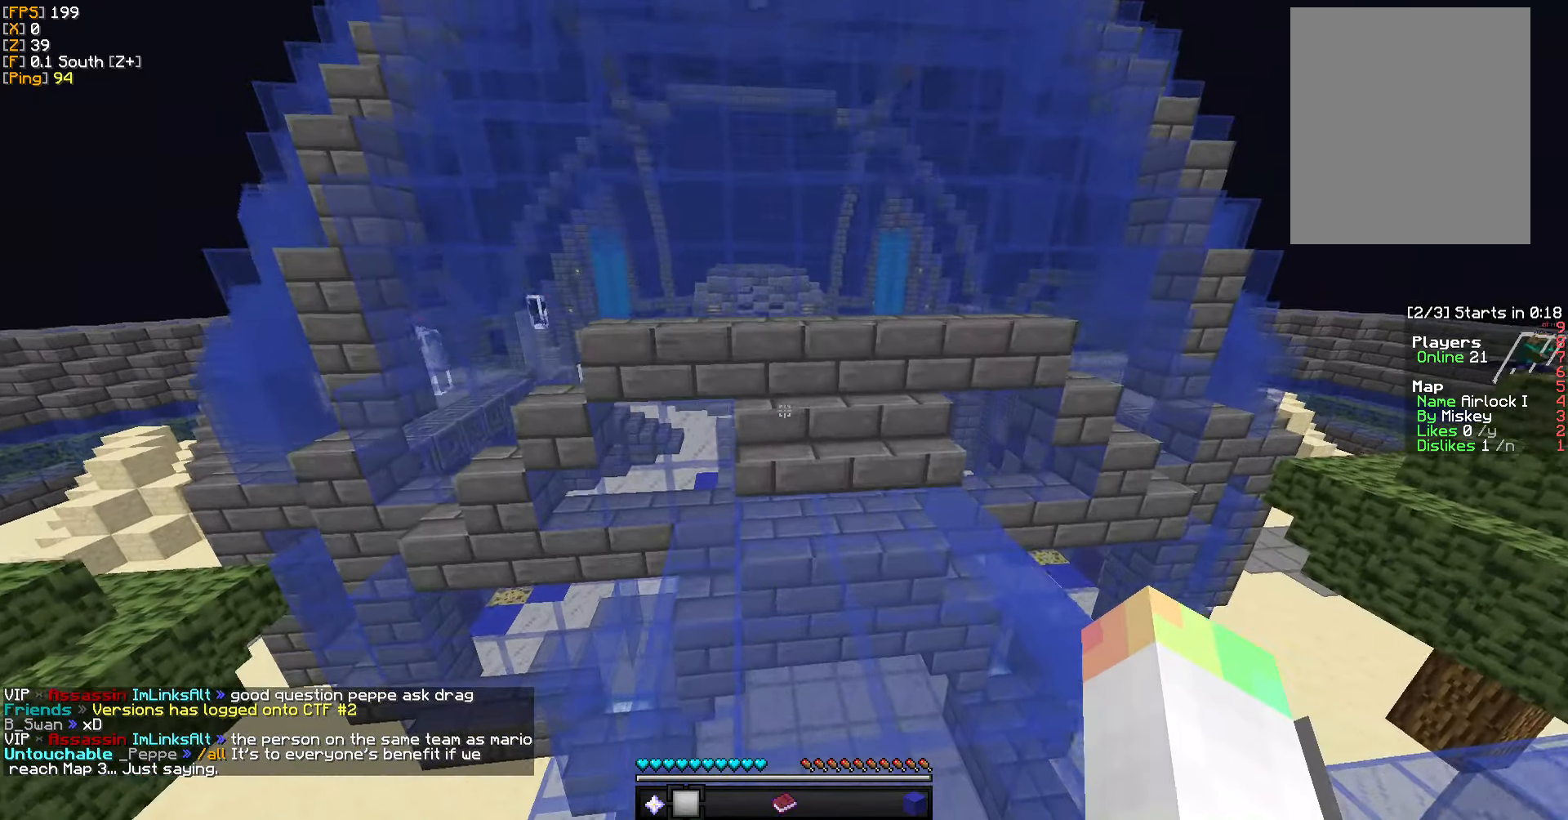
{"keys": ["w"], "mouse": [], "events": [[250, "d", "down"], [450, "d", "up"]]}
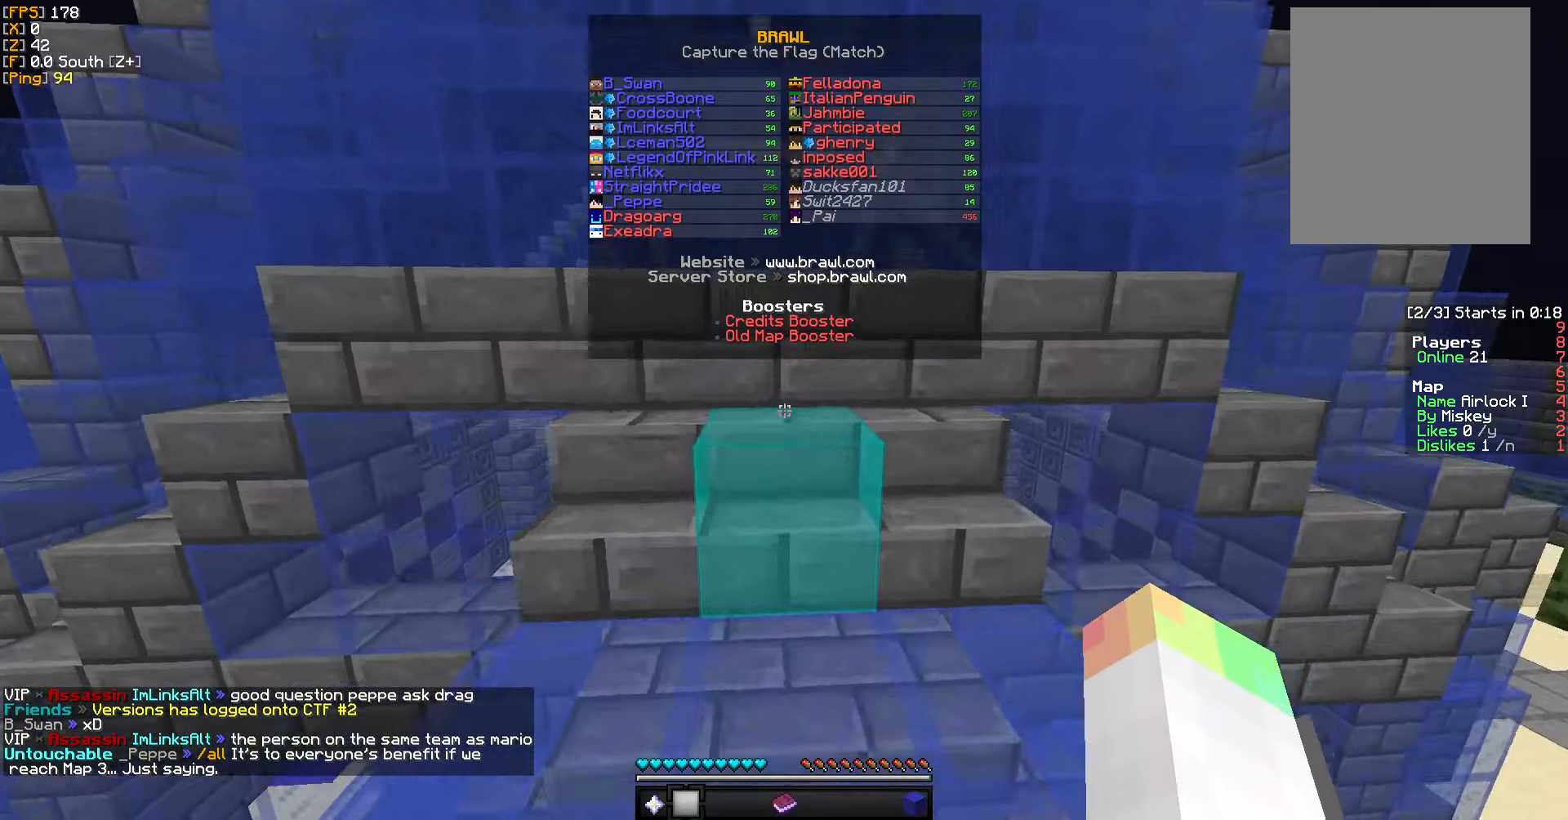
{"keys": [], "mouse": [], "events": [[383, "w", "up"]]}
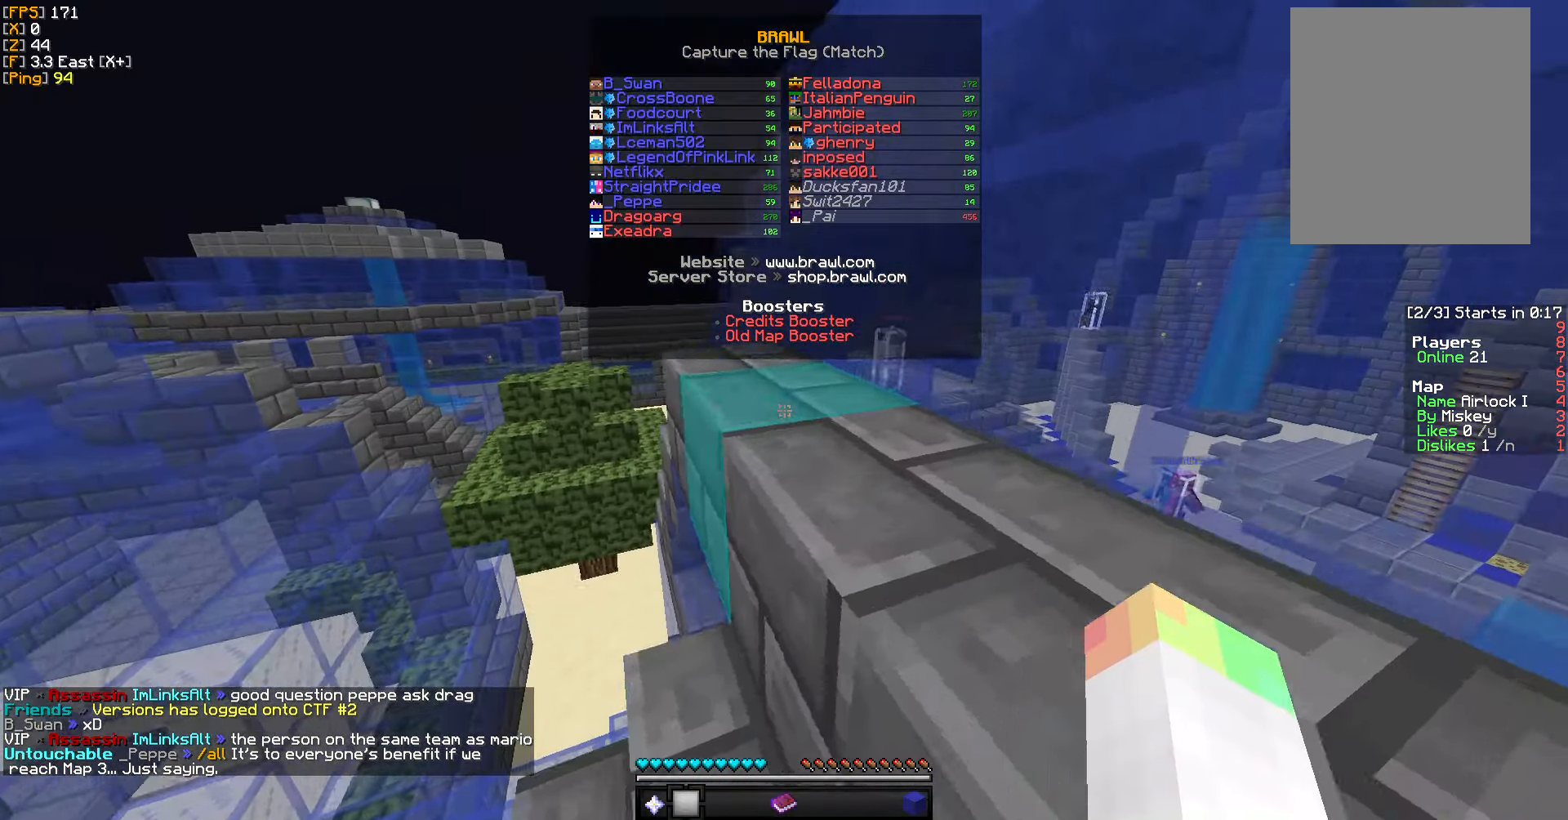
{"keys": [], "mouse": [], "events": [[66, "d", "down"], [350, "d", "up"]]}
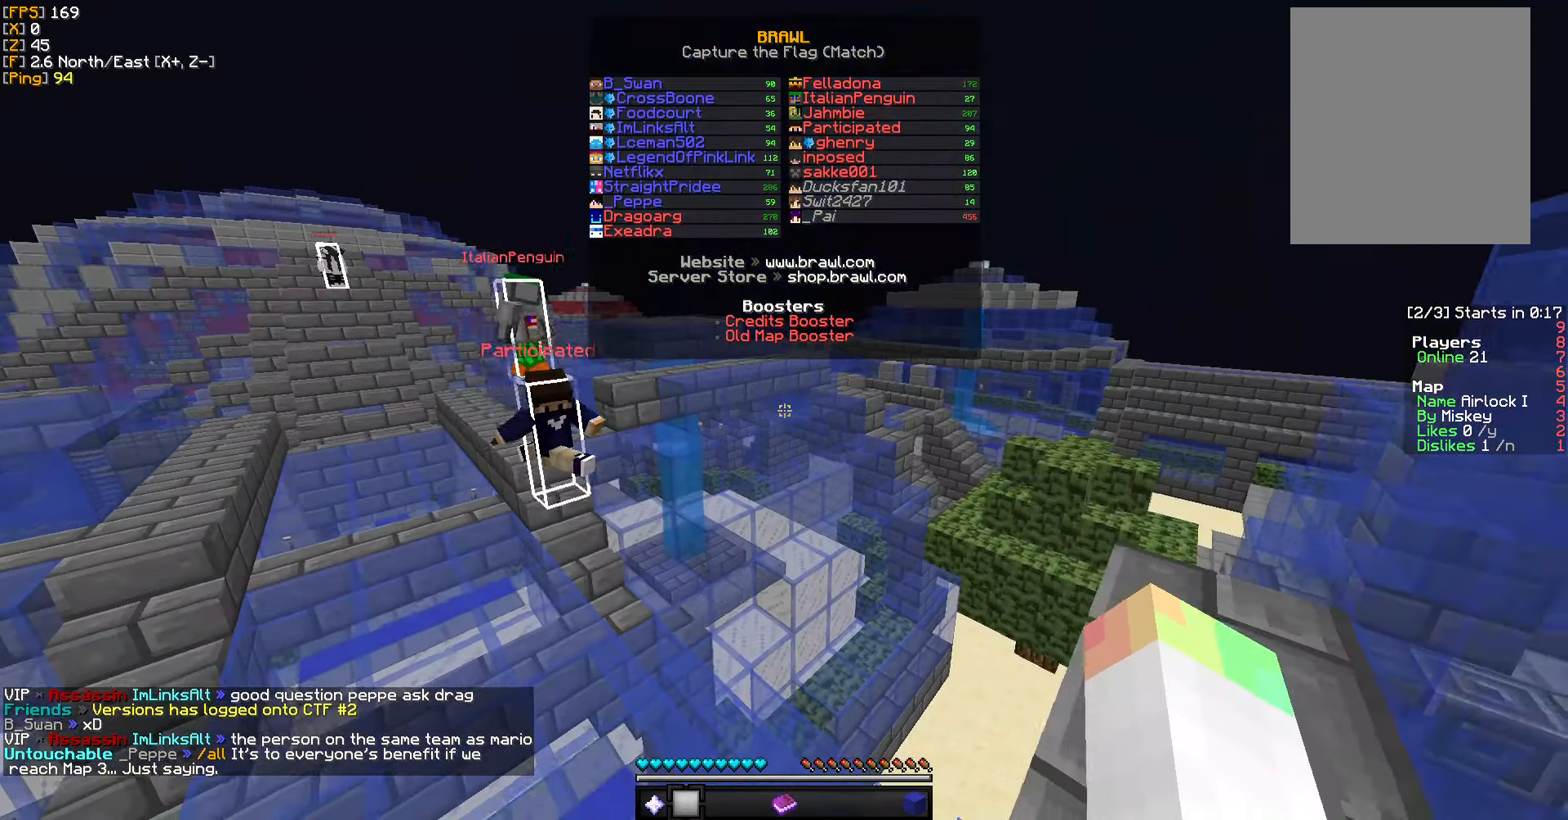
{"keys": ["w"], "mouse": [], "events": [[200, "w", "down"]]}
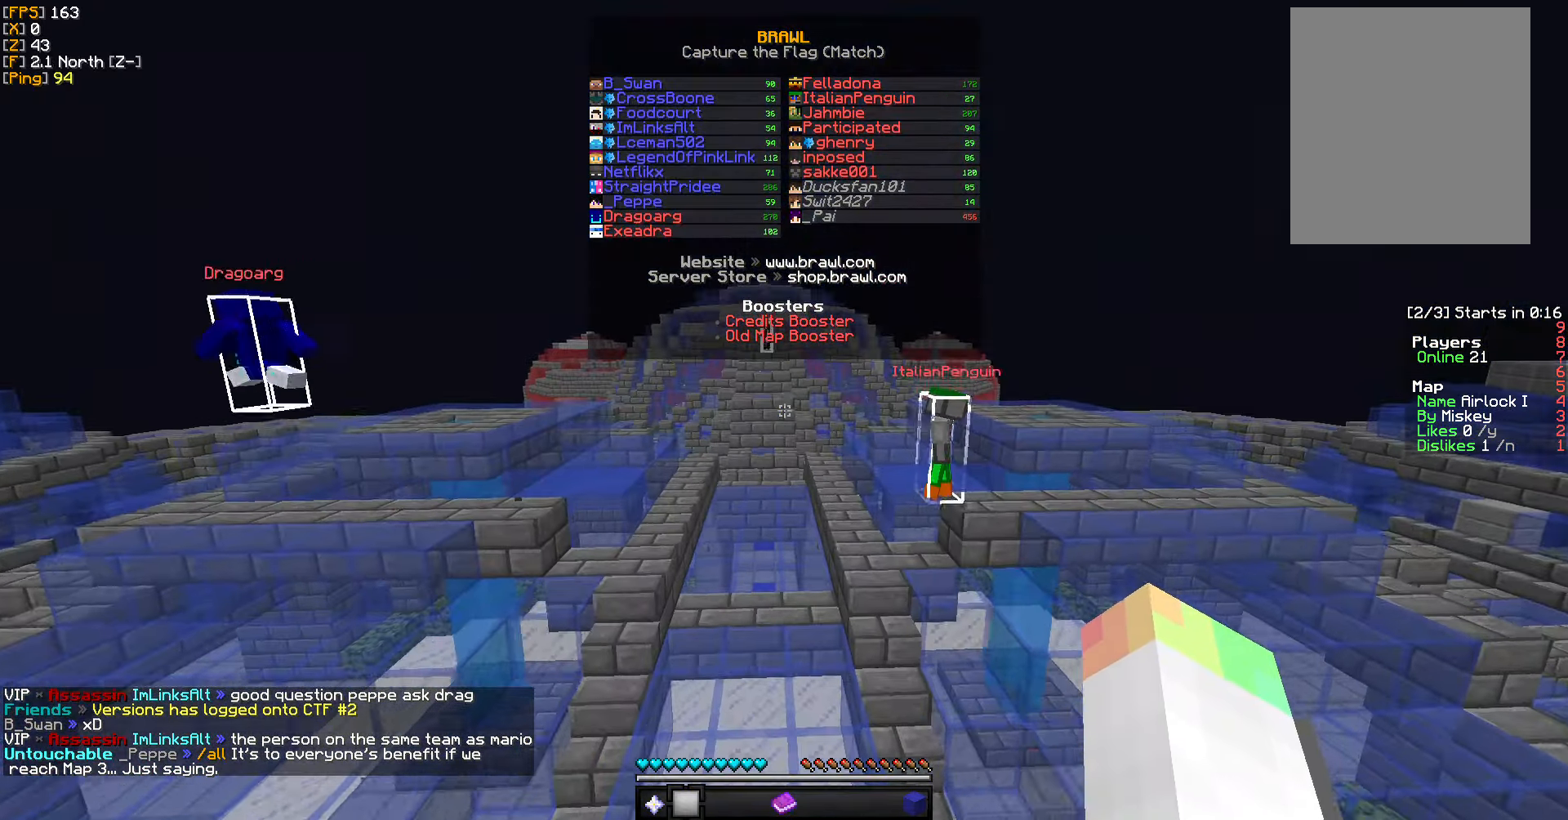
{"keys": [], "mouse": [], "events": [[83, "w", "up"]]}
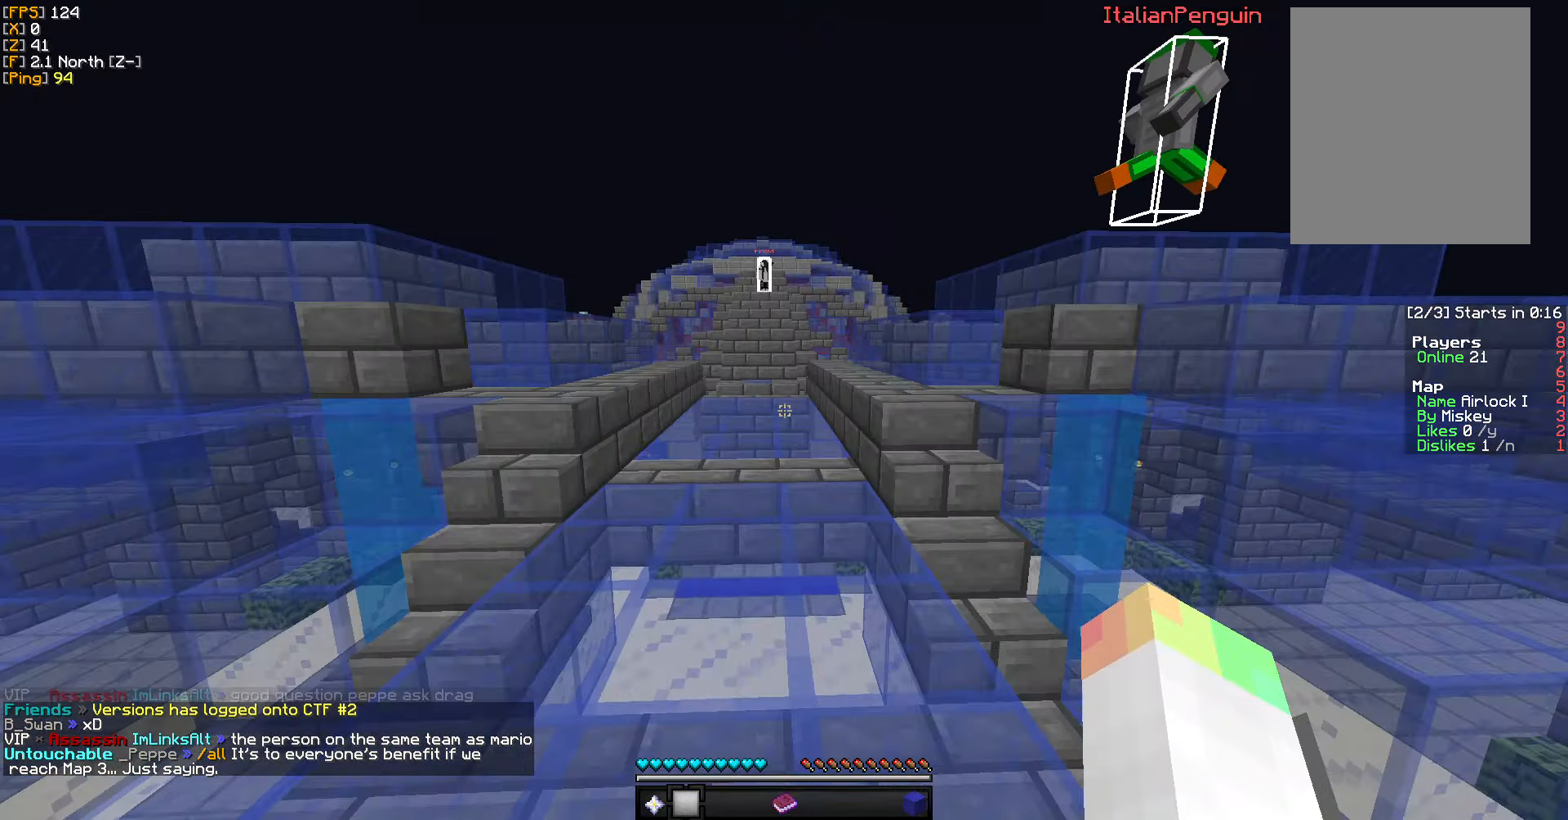
{"keys": [], "mouse": [], "events": []}
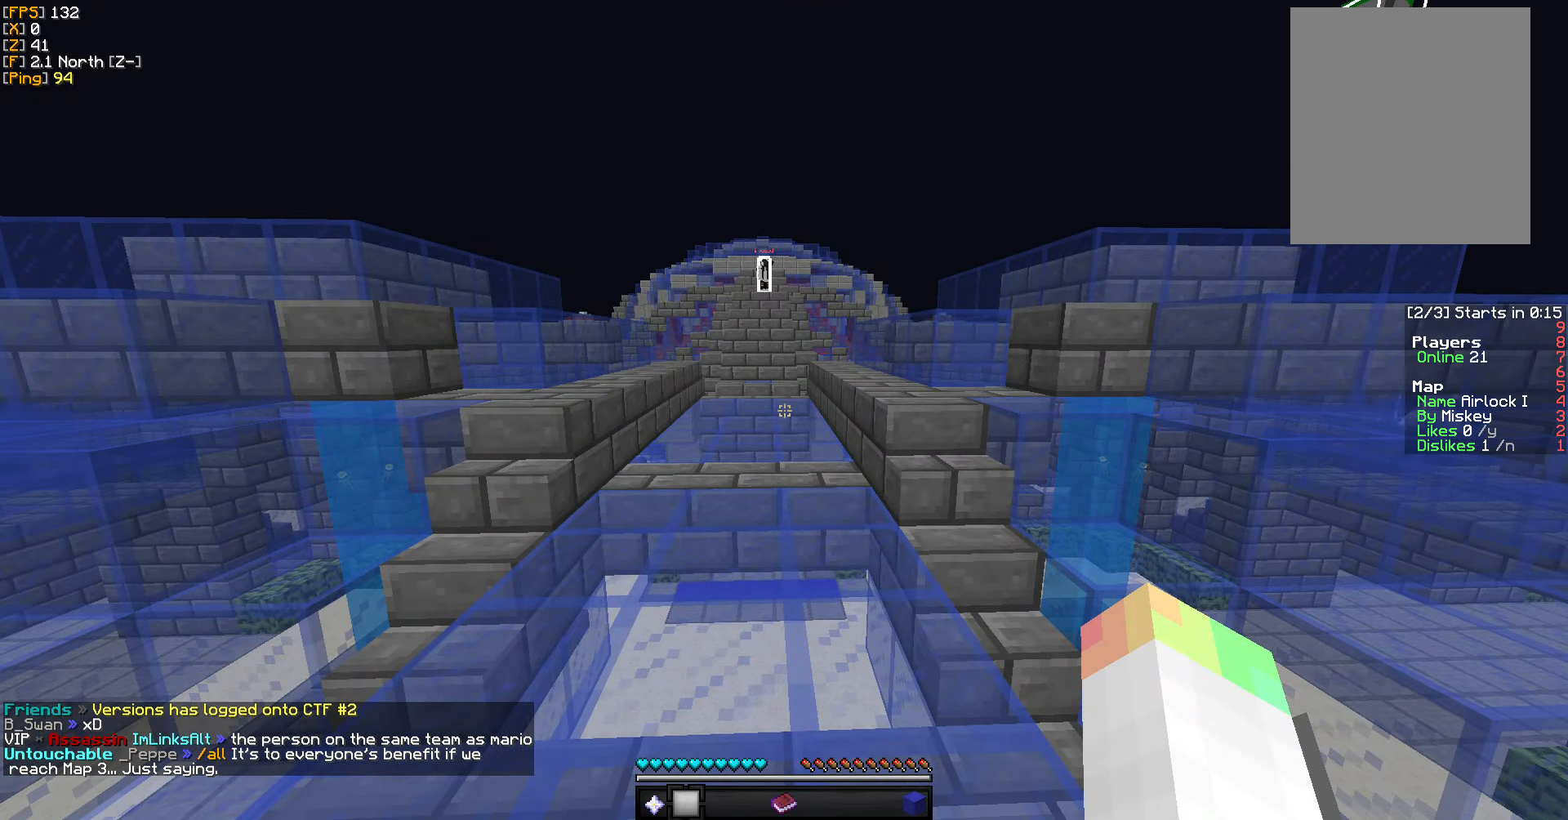
{"keys": [], "mouse": [], "events": []}
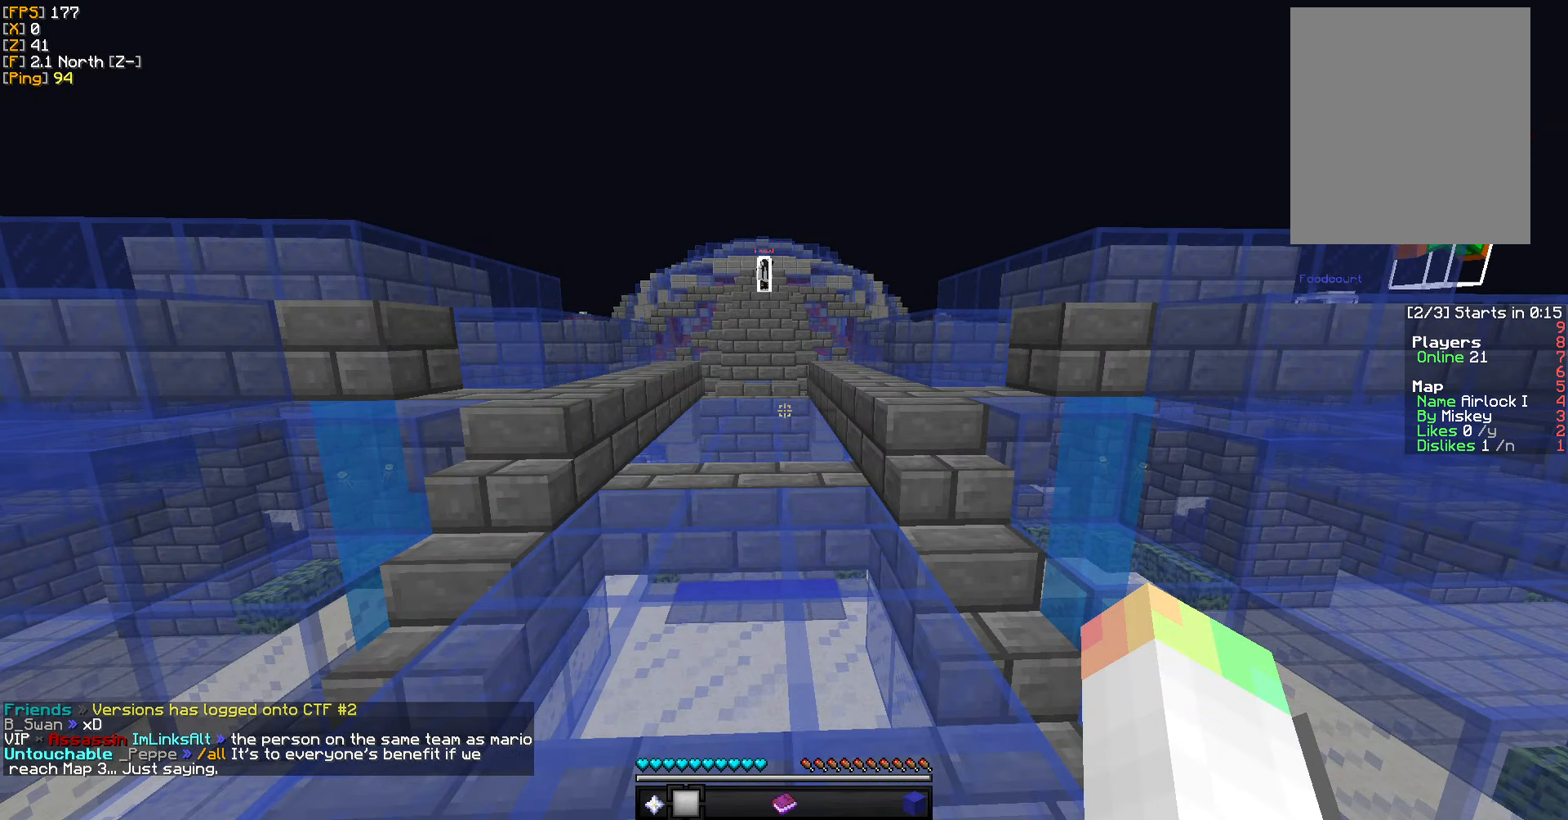
{"keys": [], "mouse": [], "events": []}
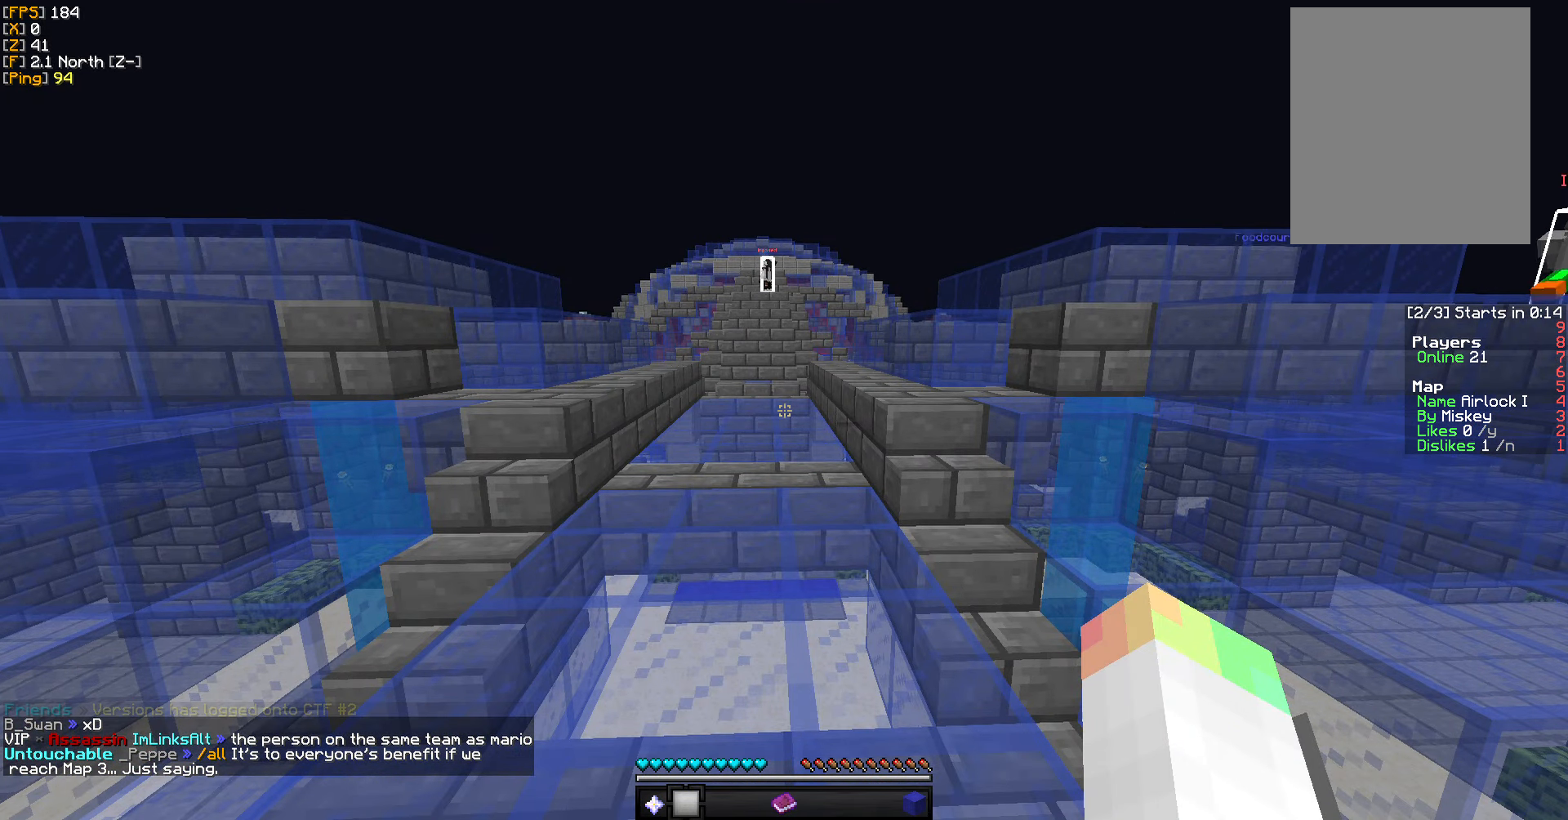
{"keys": [], "mouse": [], "events": []}
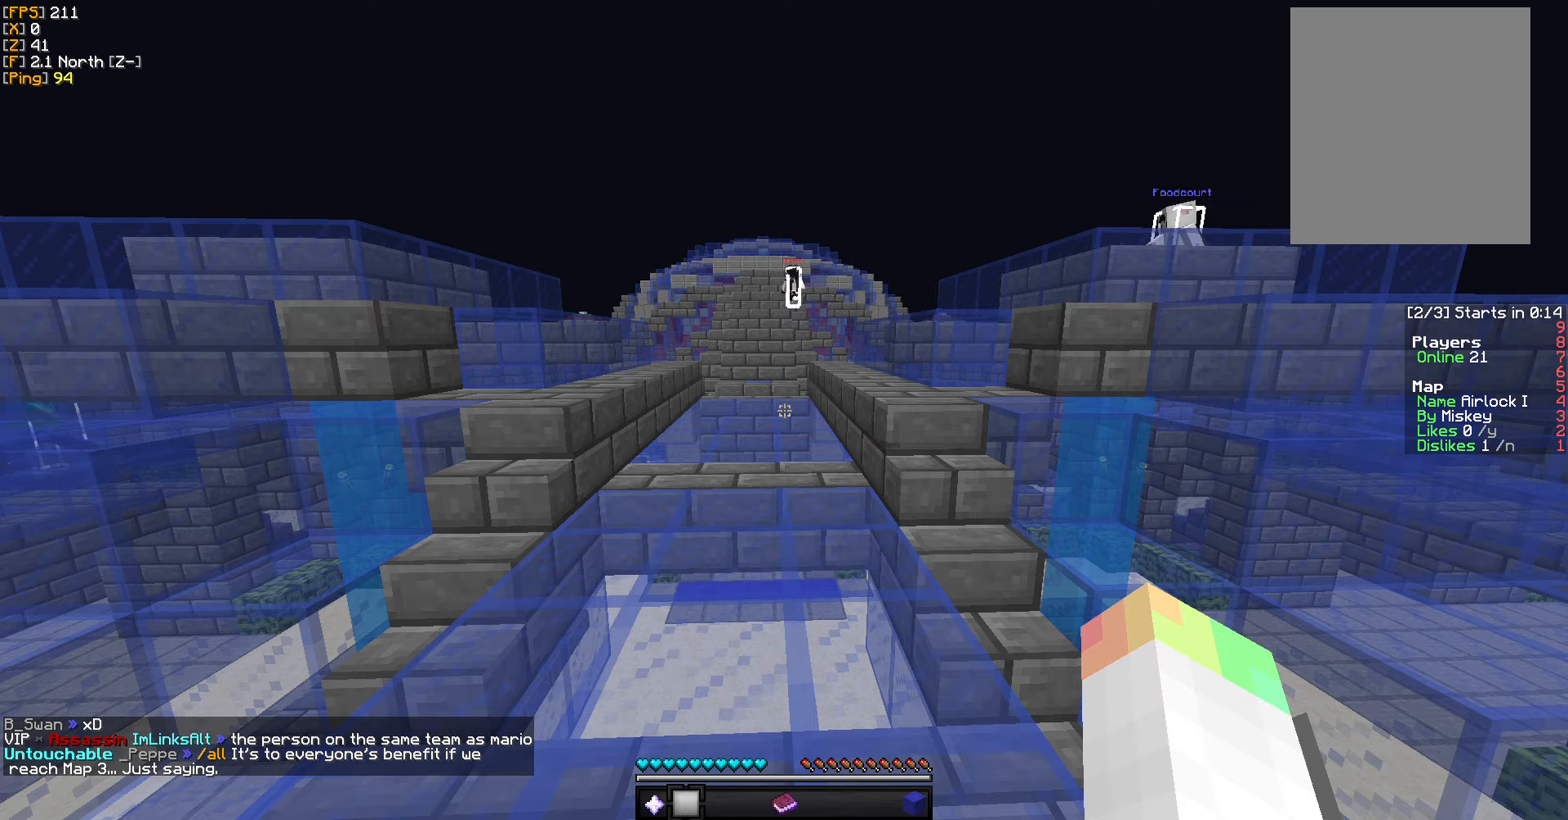
{"keys": [], "mouse": [], "events": []}
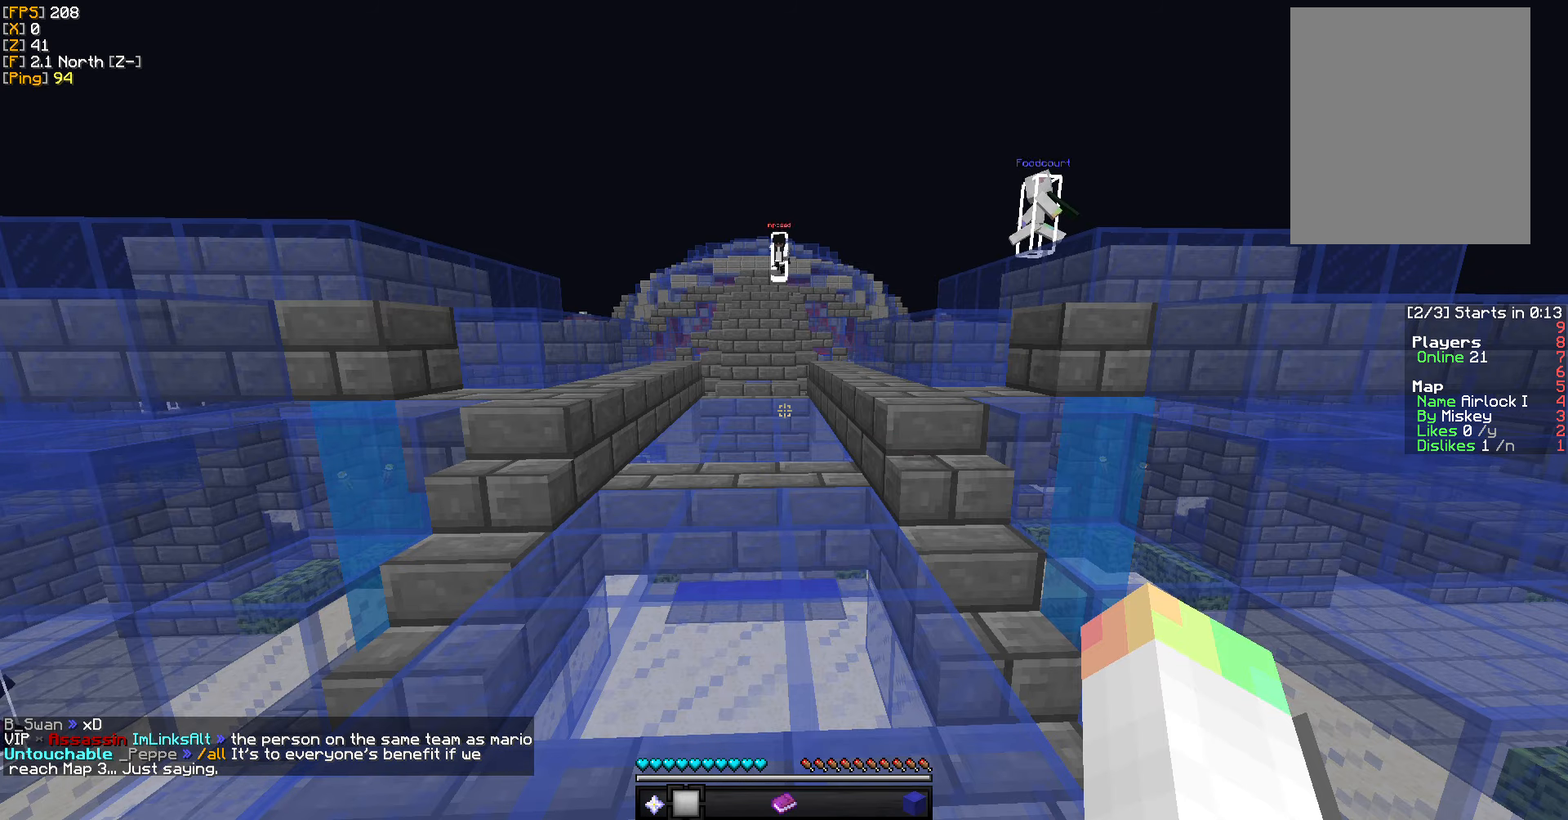
{"keys": [], "mouse": [], "events": []}